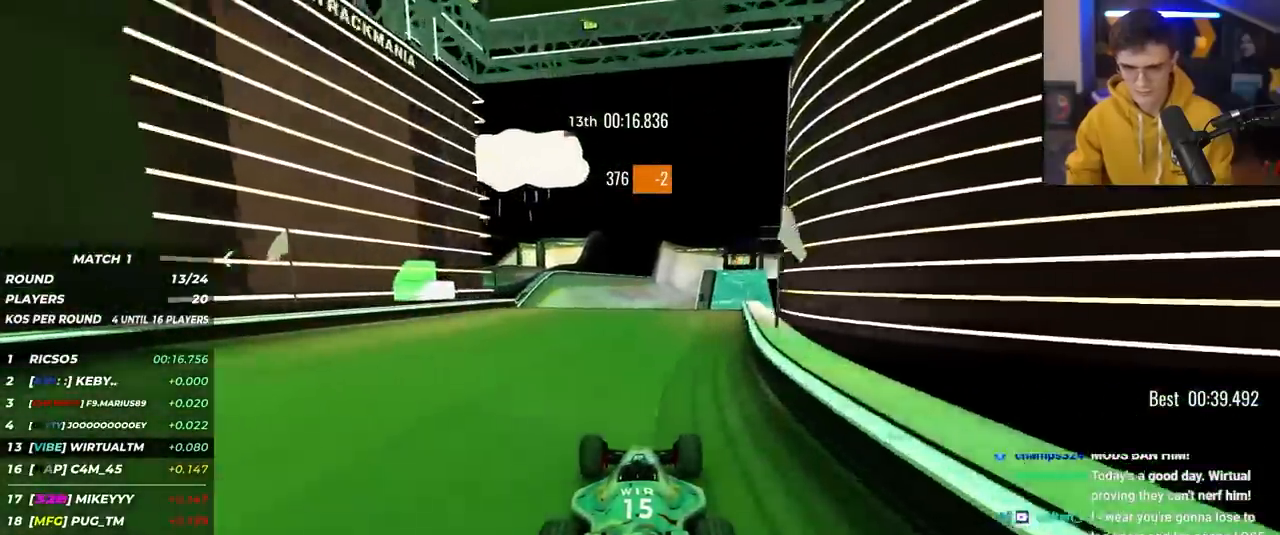
Gameplay with keyboard; each line is a JSON object with the keys held at the frame after it. "events" lists presses ("down") and releases ("up") of "brake", "down", "left", "right" and "up" between this image and that frame as [ms after this image, input, new state], when the widget could be followed in between. No other keys are recorded. Mouse input is not recorded. Key names are as the overlay labels them; some are game actions (e.g. jump) rather than physical keys.
{"keys": ["up"], "events": [[100, "right", "down"], [183, "right", "up"]]}
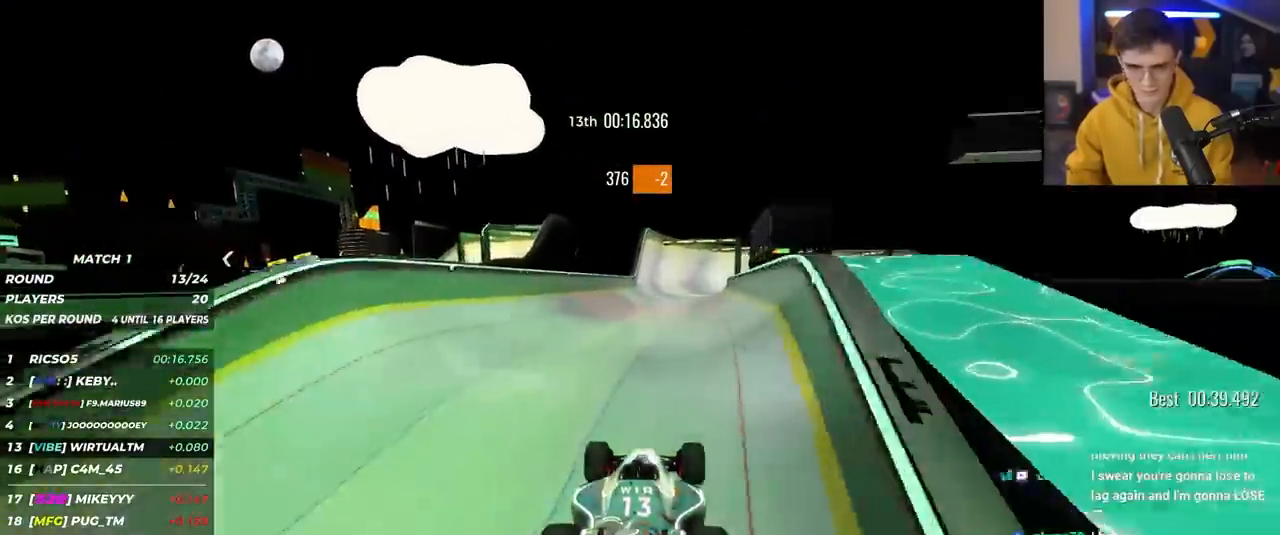
{"keys": ["up"], "events": [[250, "left", "down"], [433, "left", "up"]]}
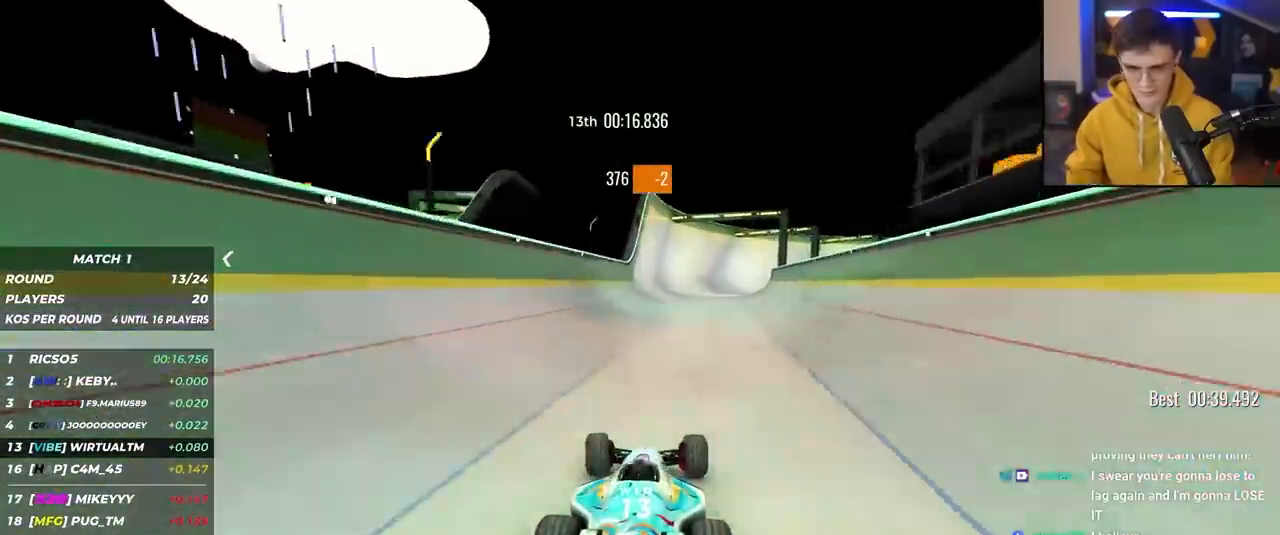
{"keys": ["up"], "events": [[117, "right", "down"], [217, "right", "up"], [350, "right", "down"], [450, "right", "up"]]}
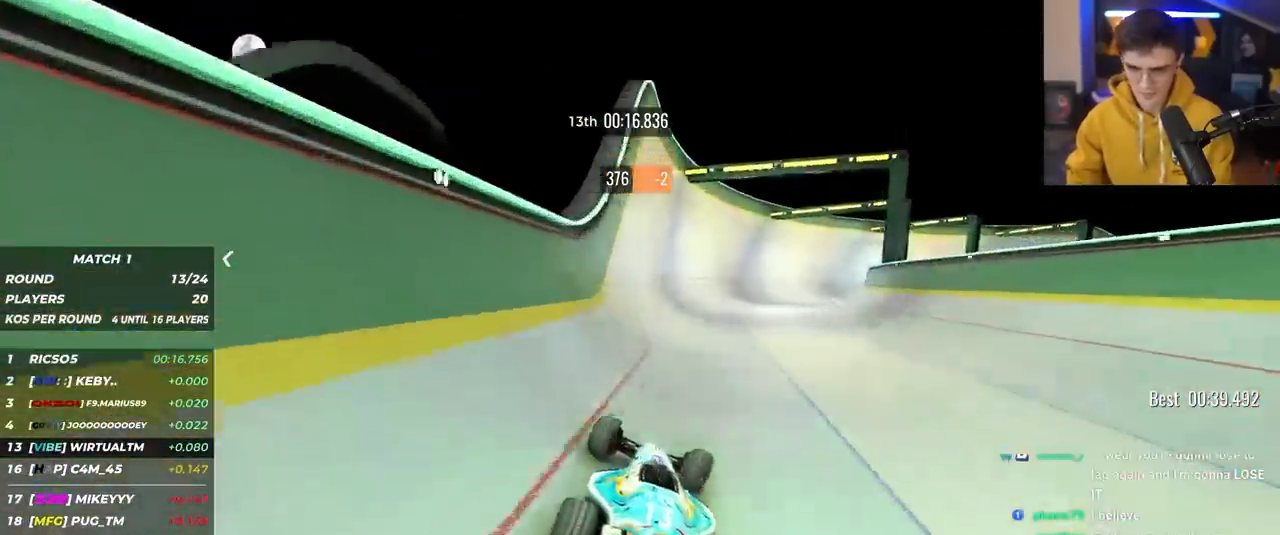
{"keys": ["right", "up"], "events": [[83, "right", "down"], [183, "right", "up"], [283, "right", "down"]]}
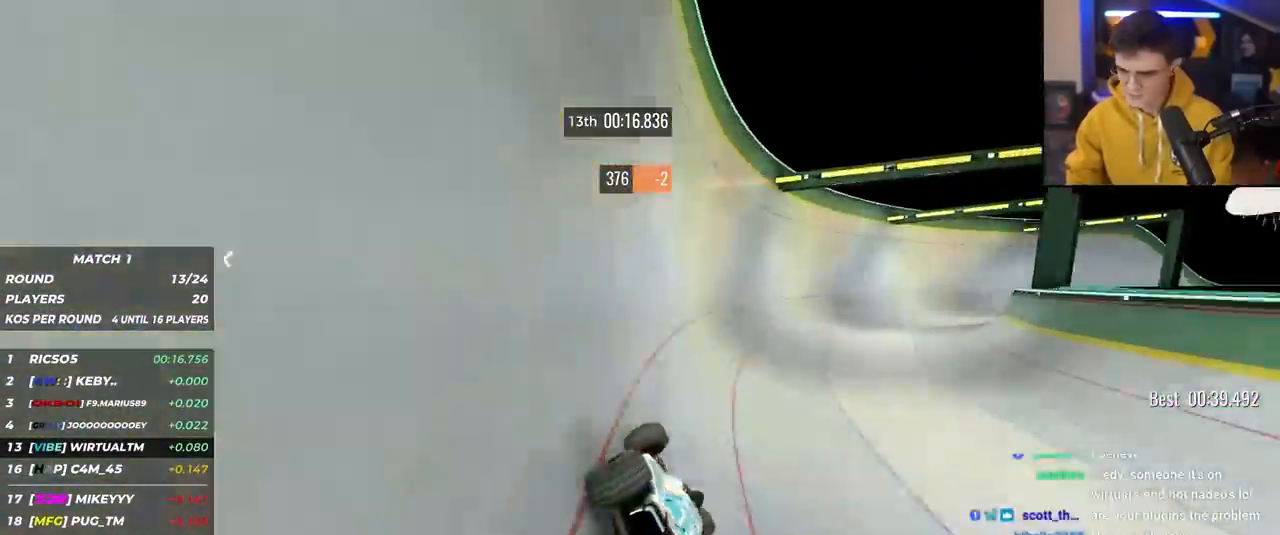
{"keys": ["right", "up"], "events": []}
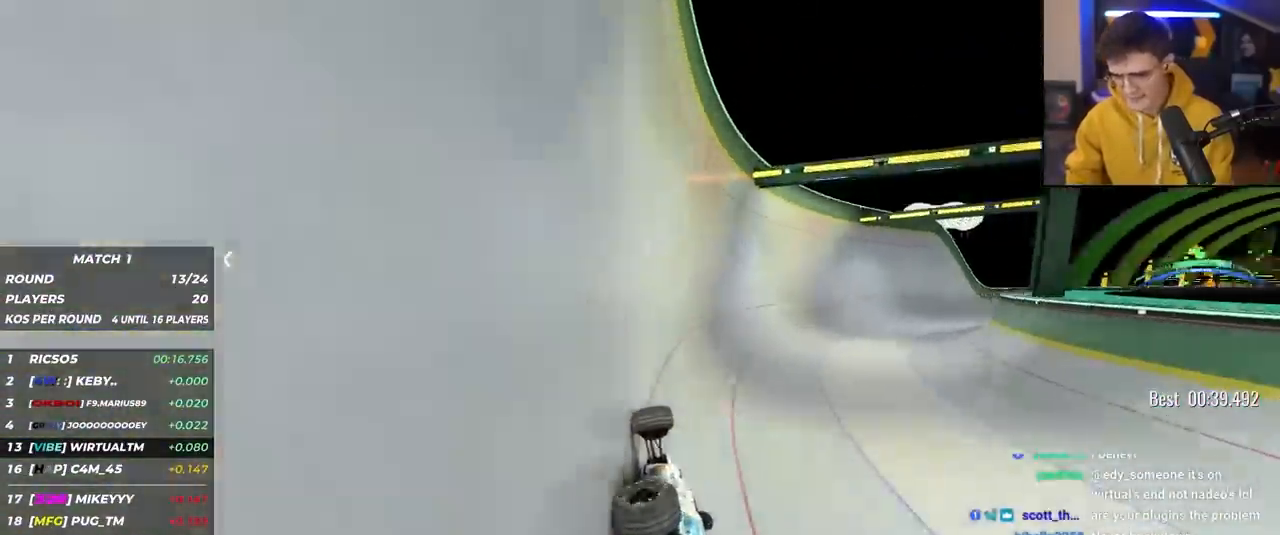
{"keys": ["right", "up"], "events": []}
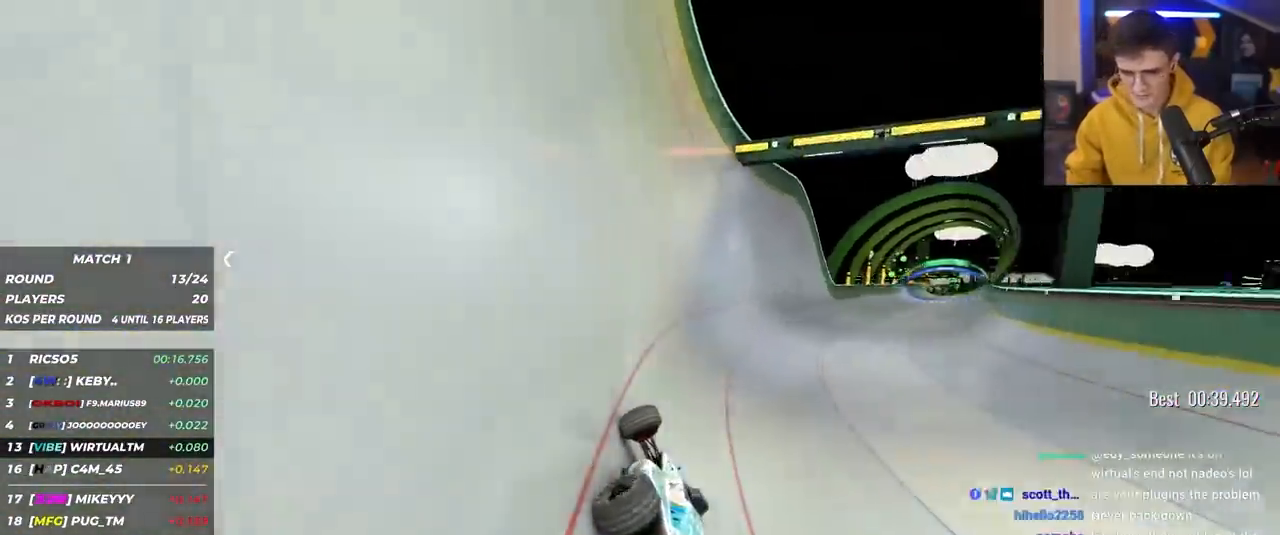
{"keys": ["right", "up"], "events": []}
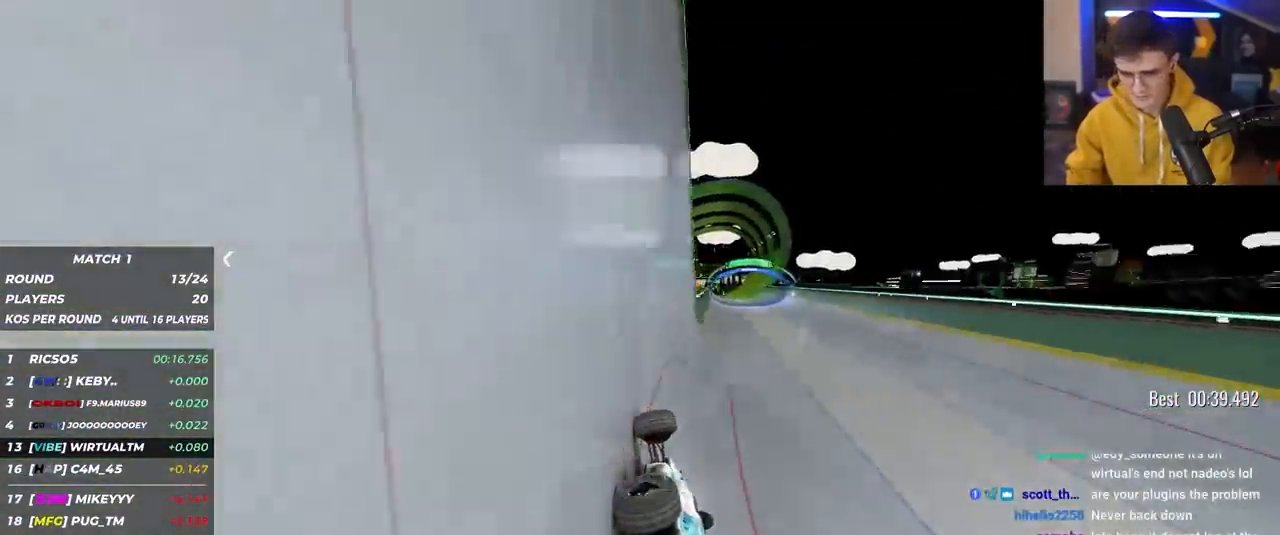
{"keys": ["right", "up"], "events": [[200, "right", "up"], [283, "left", "down"], [383, "left", "up"], [483, "right", "down"]]}
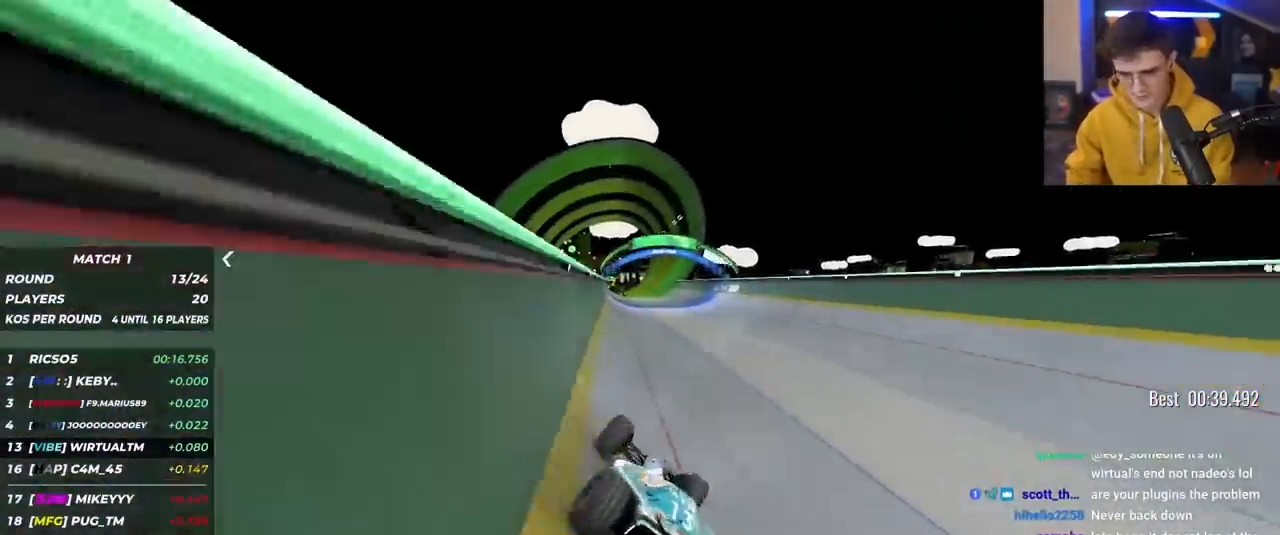
{"keys": ["up"], "events": [[67, "right", "up"]]}
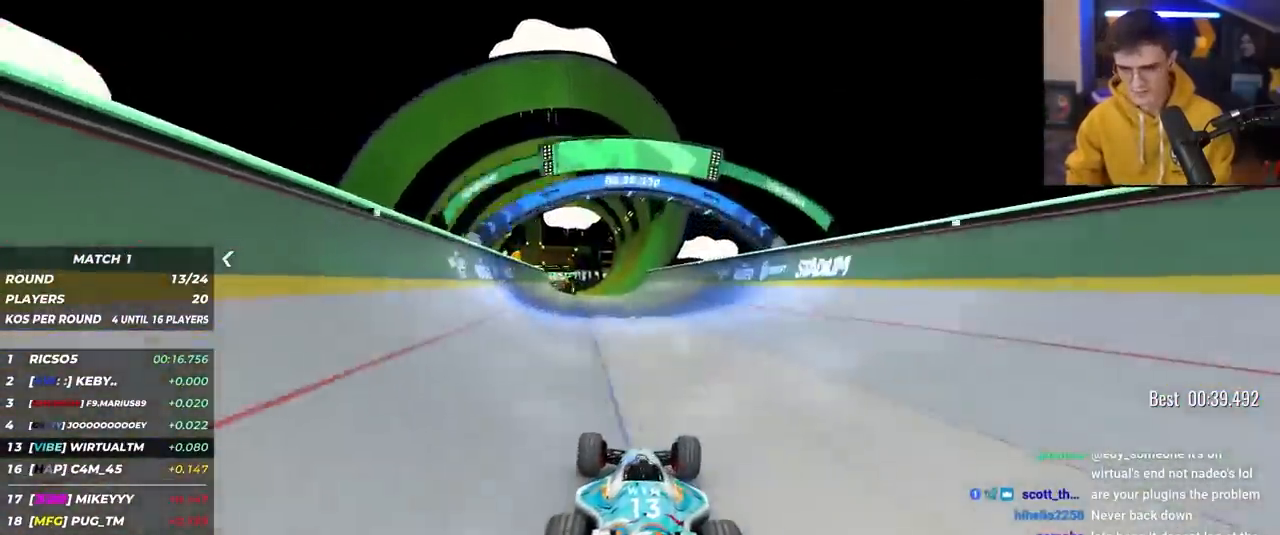
{"keys": ["left", "up"], "events": [[233, "right", "down"], [283, "right", "up"], [367, "left", "down"]]}
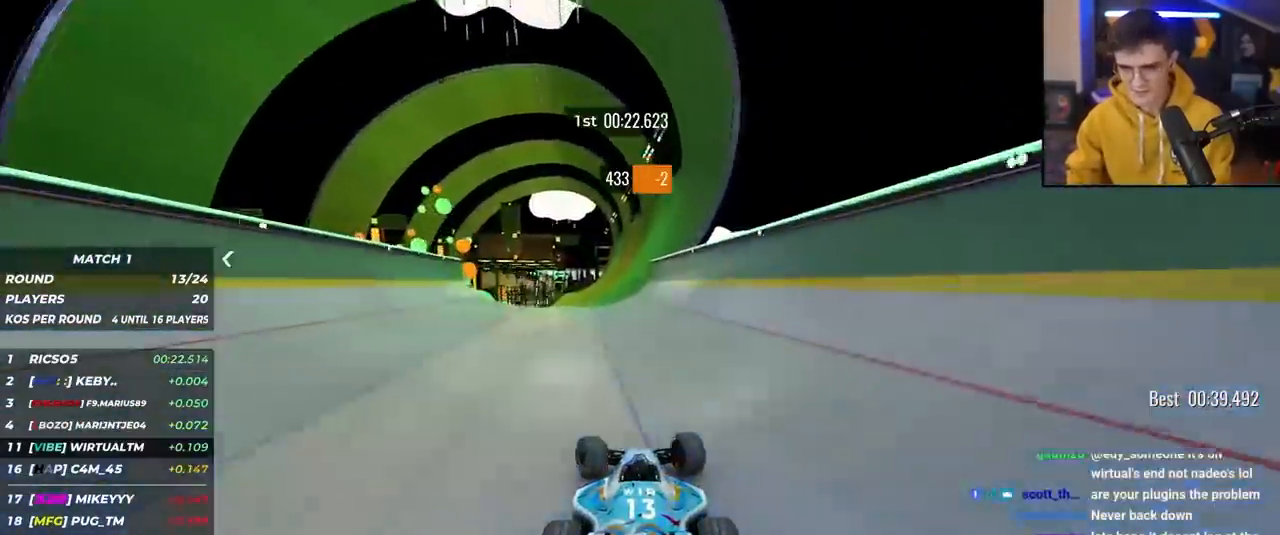
{"keys": ["up"], "events": [[17, "left", "up"], [250, "right", "down"], [300, "right", "up"]]}
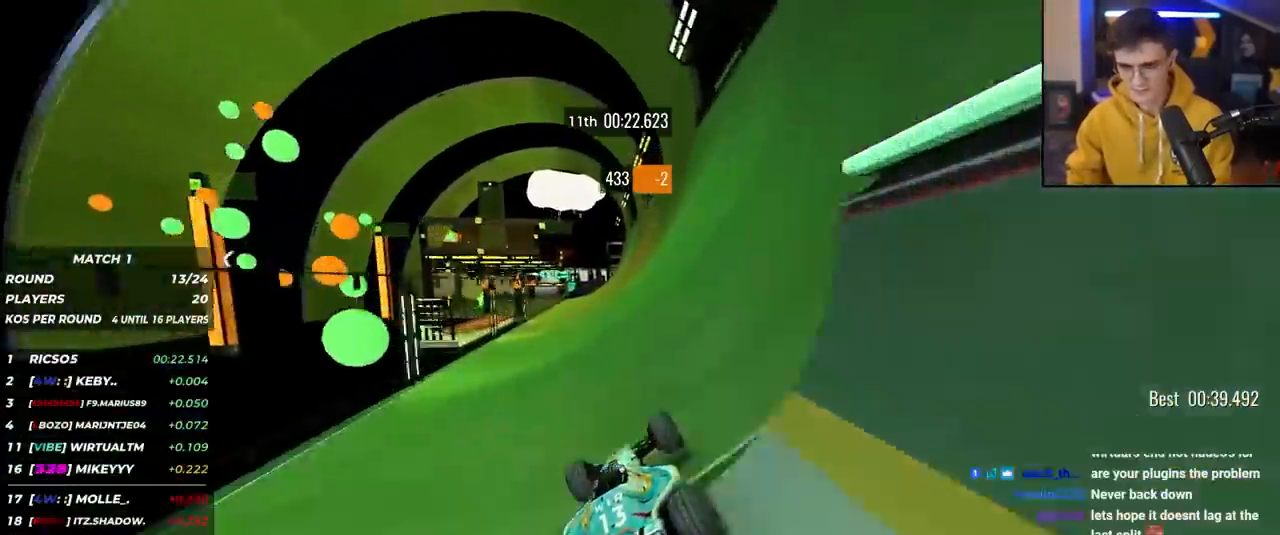
{"keys": ["left", "up"], "events": [[33, "left", "down"], [67, "left", "up"], [217, "right", "down"], [317, "right", "up"], [350, "left", "down"]]}
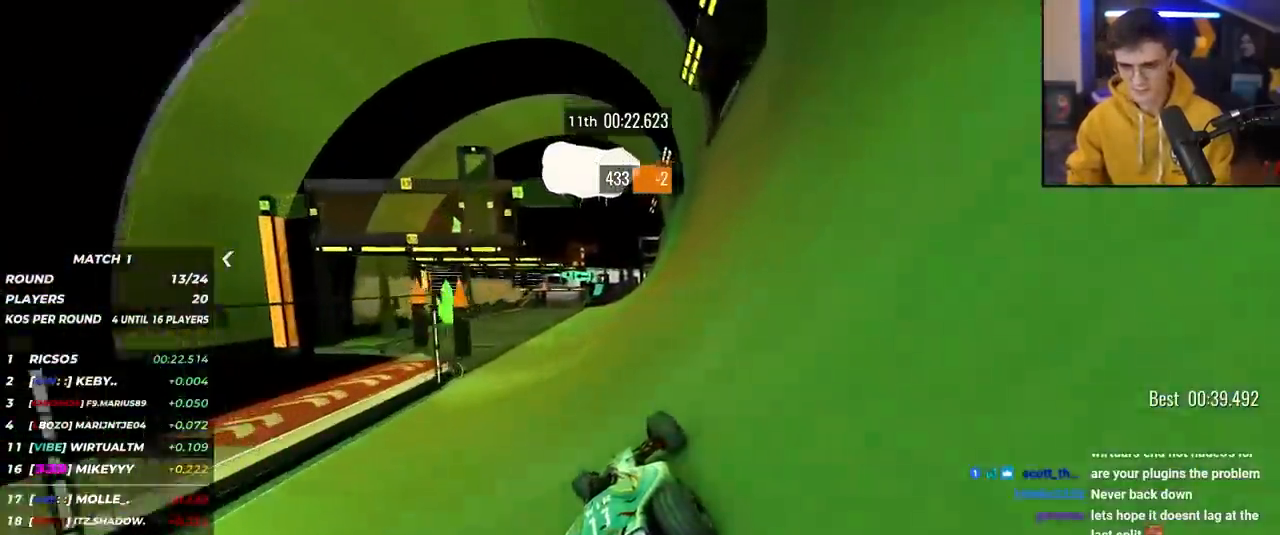
{"keys": ["up"], "events": [[83, "left", "up"]]}
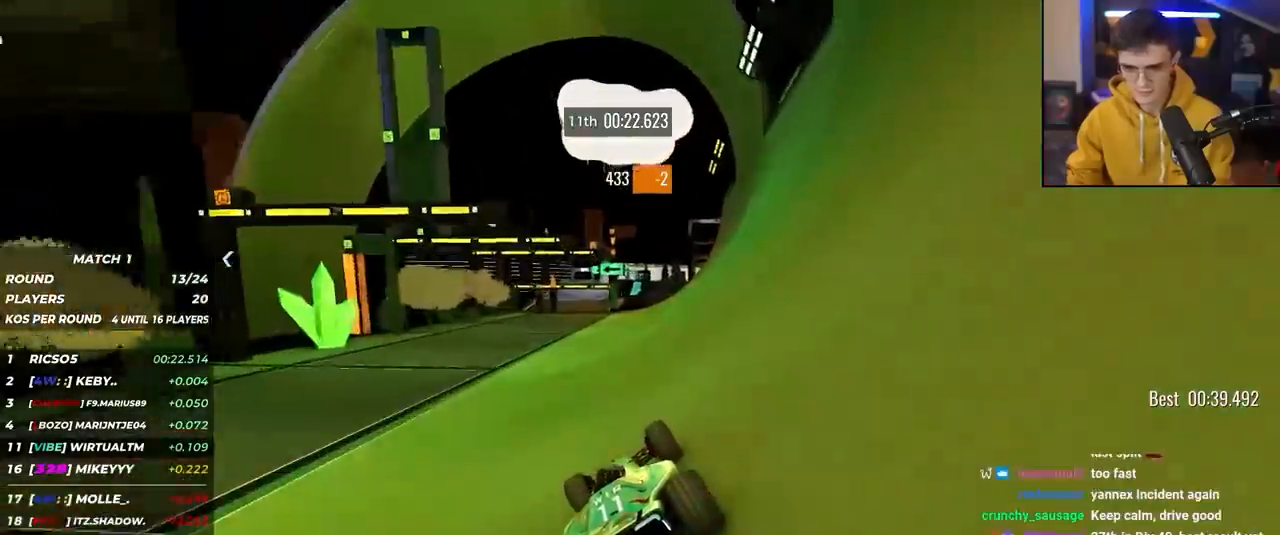
{"keys": ["up"], "events": [[250, "left", "down"], [300, "left", "up"]]}
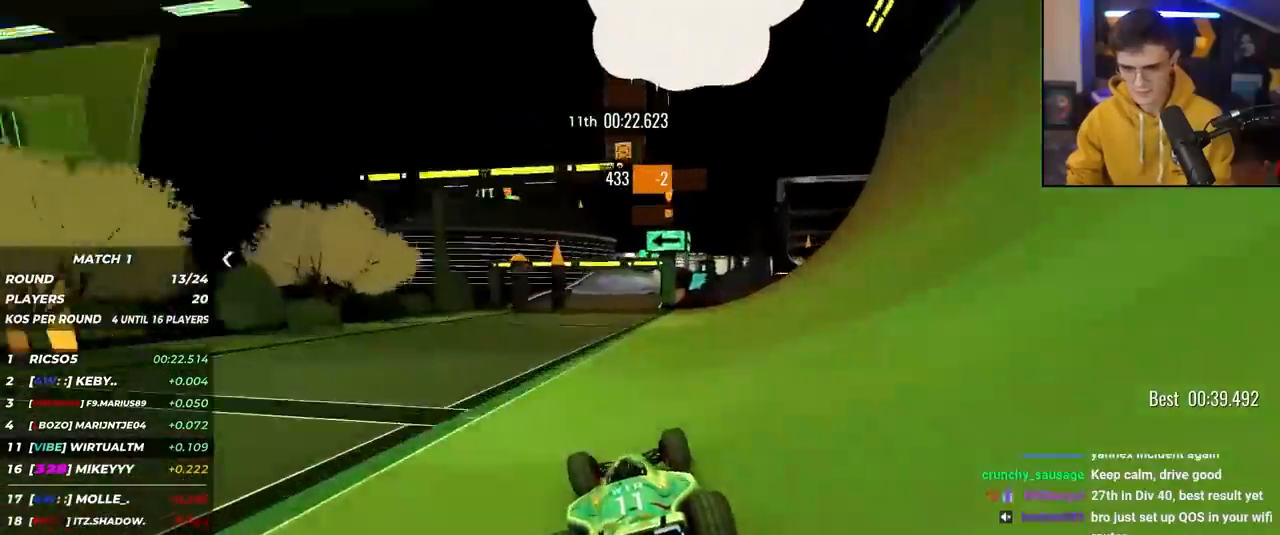
{"keys": ["up"], "events": [[117, "right", "down"], [267, "right", "up"]]}
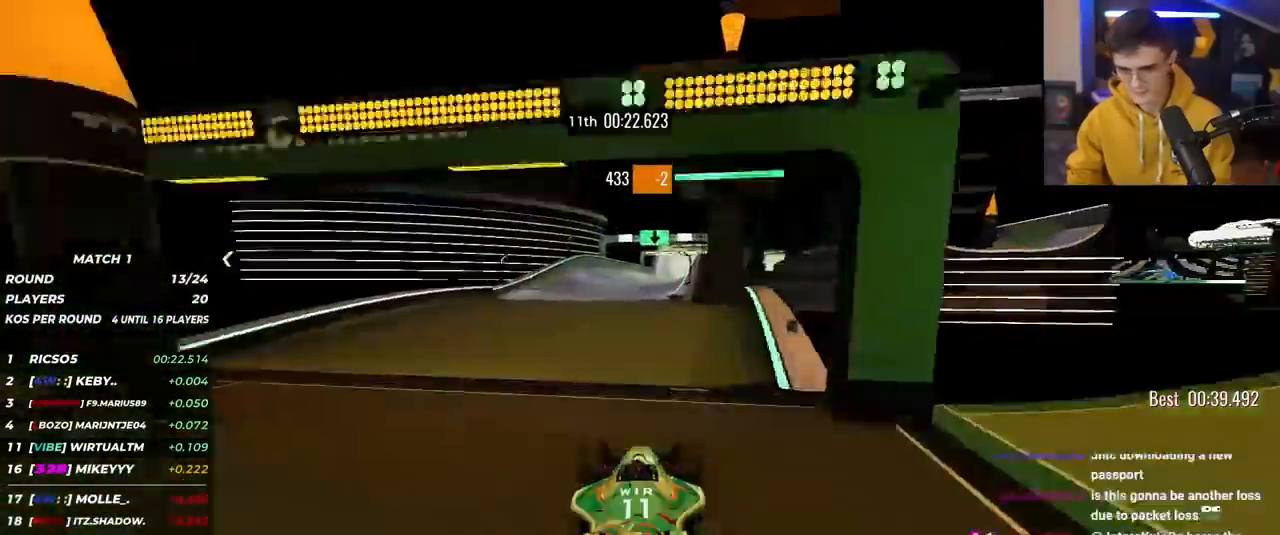
{"keys": ["up"], "events": []}
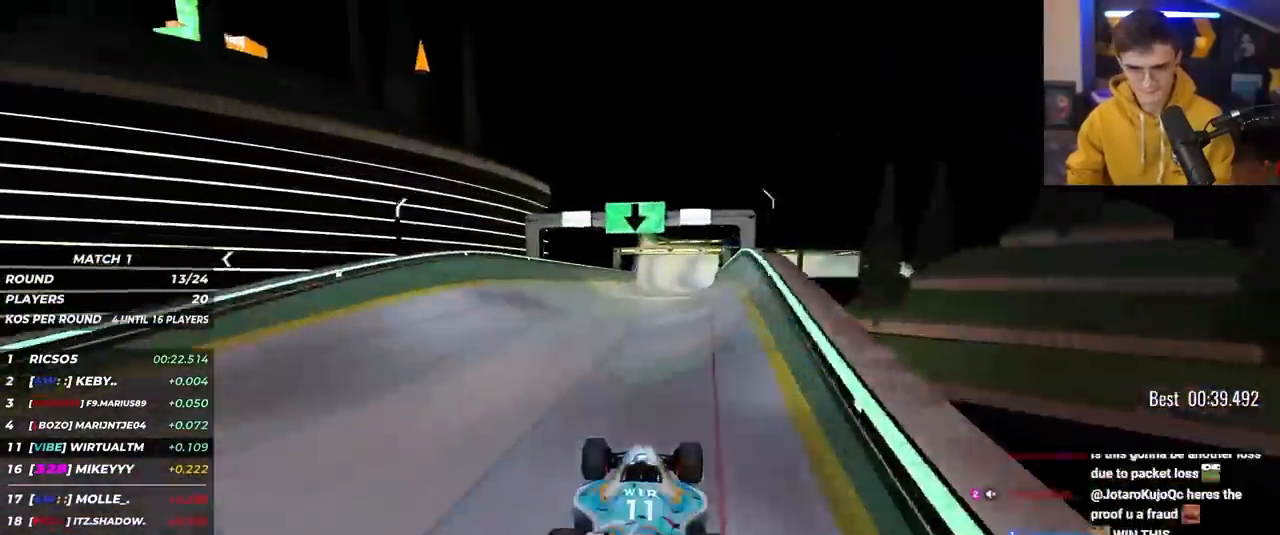
{"keys": ["up"], "events": [[67, "left", "down"], [433, "left", "up"]]}
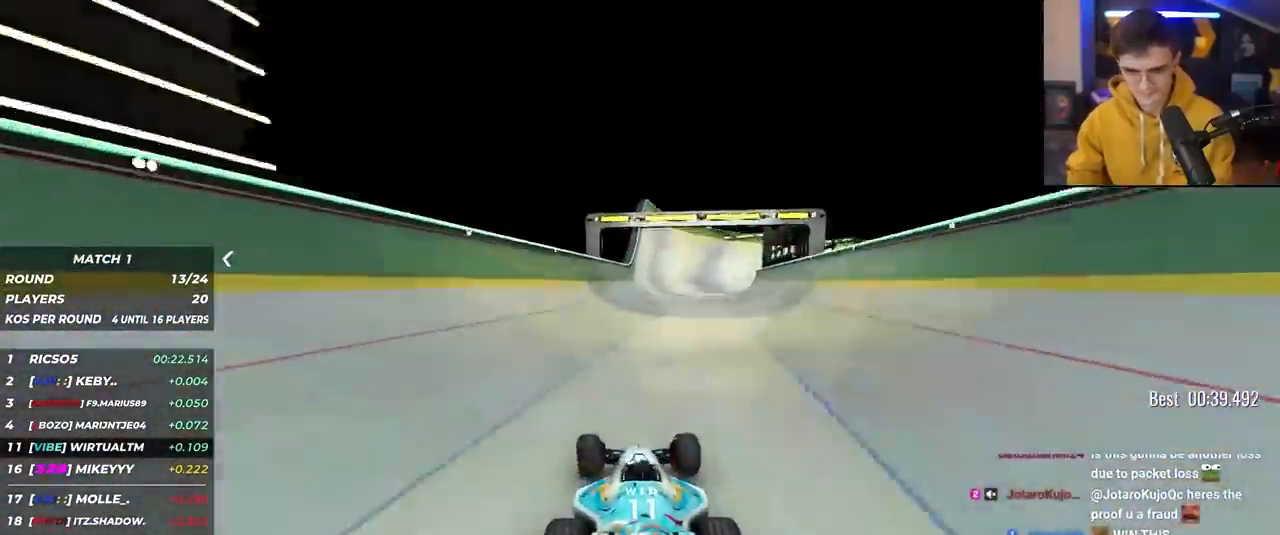
{"keys": ["up"], "events": [[67, "right", "down"], [400, "right", "up"]]}
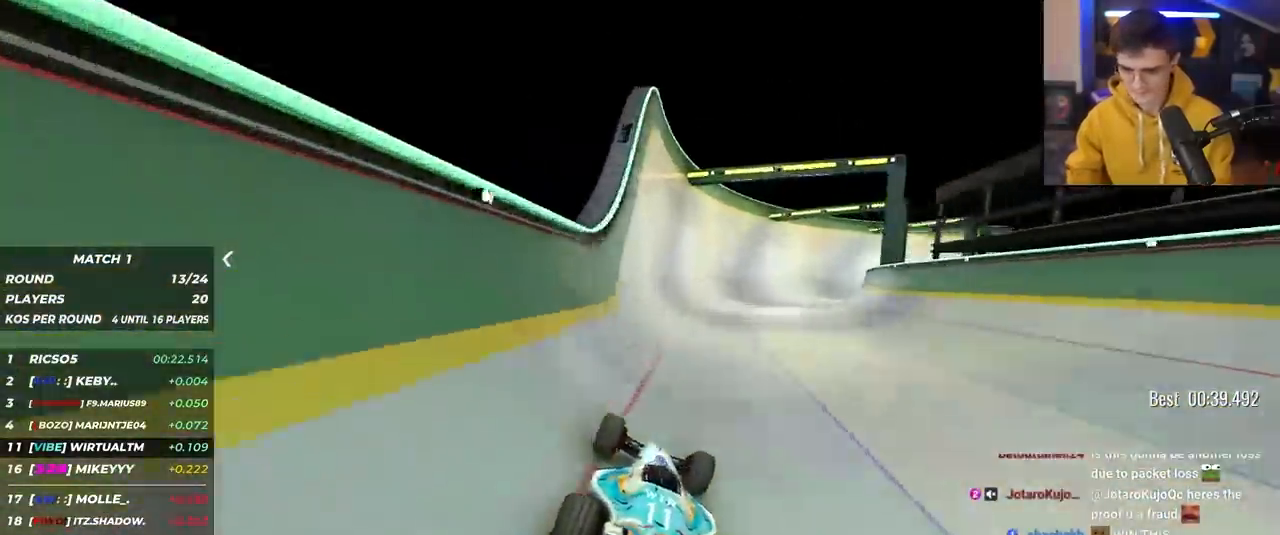
{"keys": ["right", "up"], "events": [[317, "right", "down"]]}
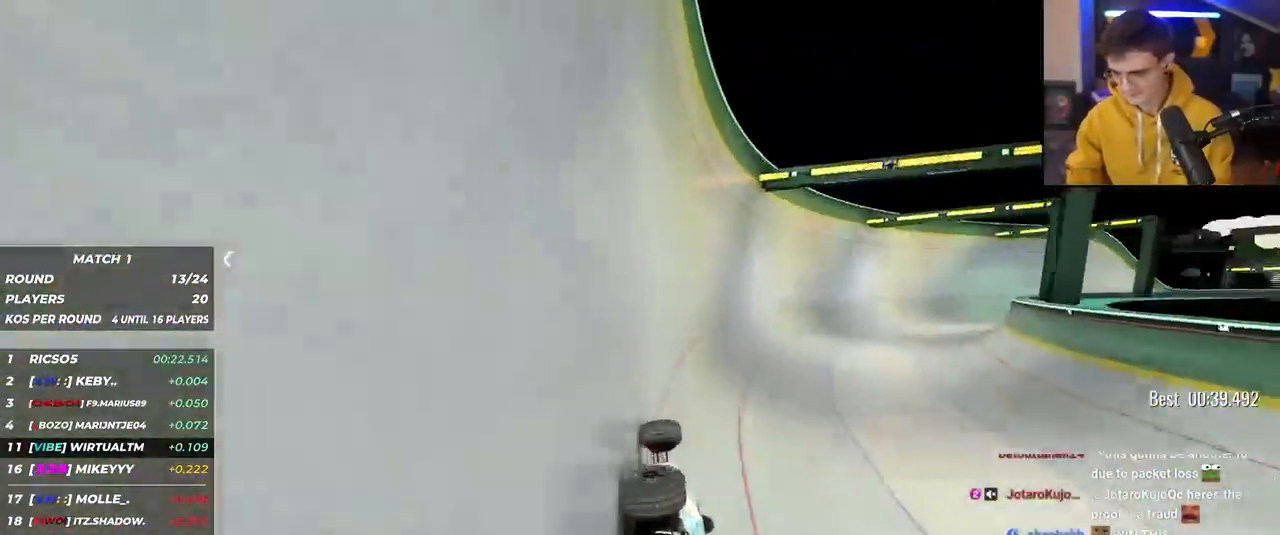
{"keys": ["right", "up"], "events": []}
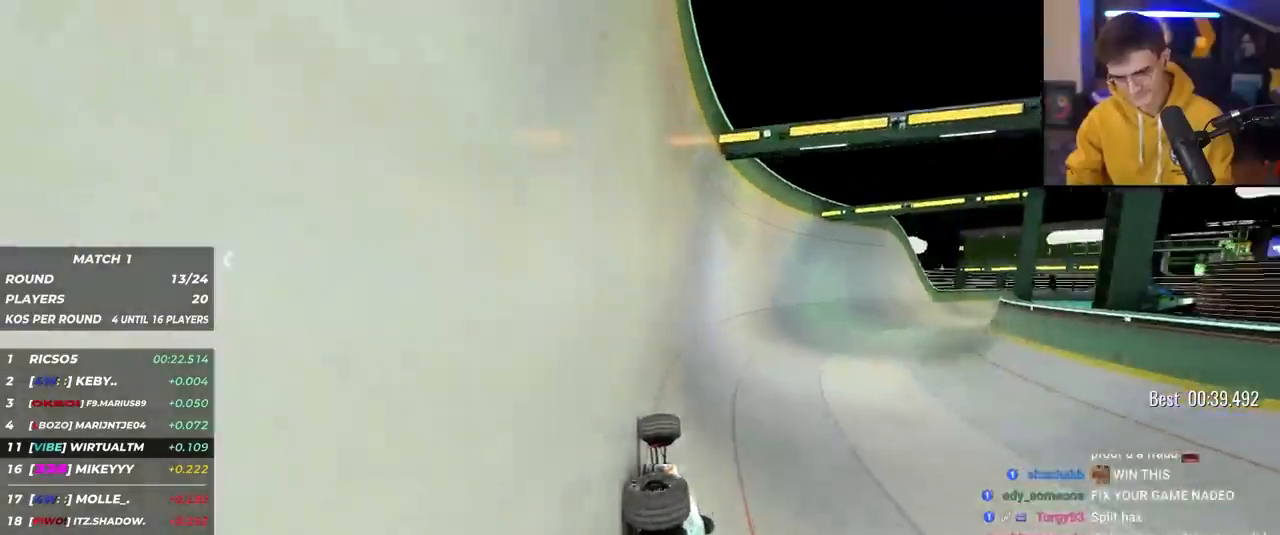
{"keys": ["right", "up"], "events": []}
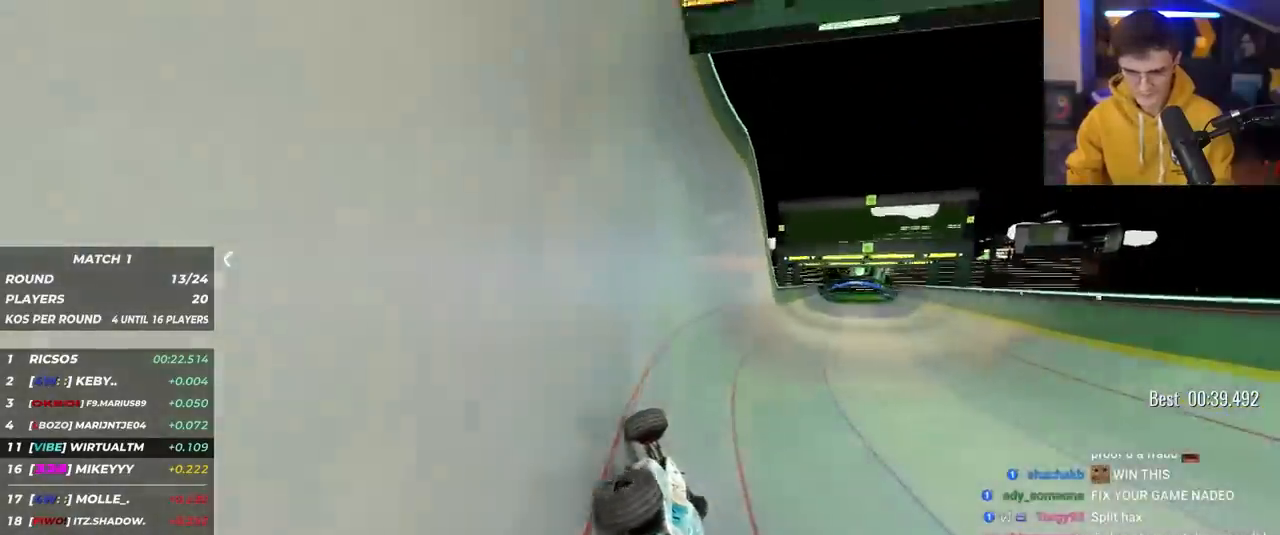
{"keys": ["up"], "events": [[283, "right", "up"]]}
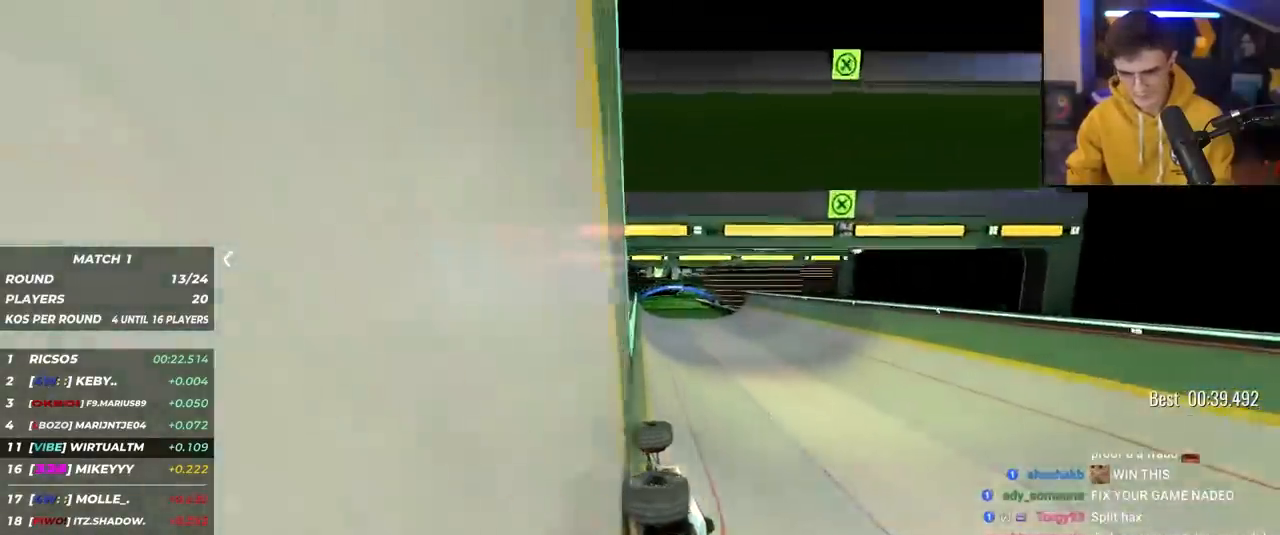
{"keys": ["up"], "events": [[100, "left", "down"], [150, "left", "up"]]}
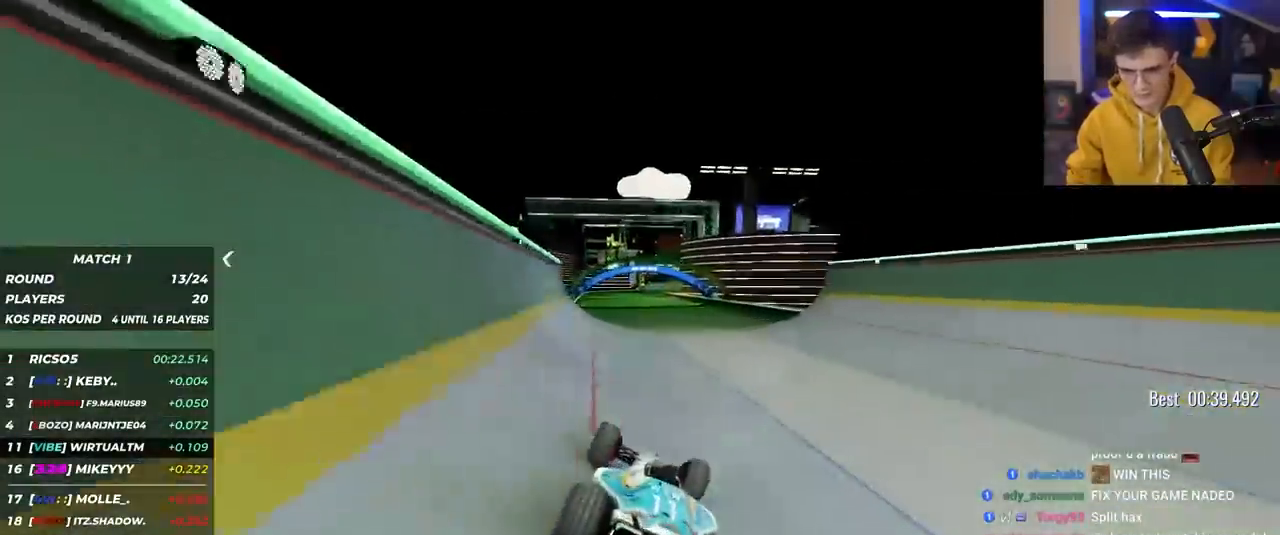
{"keys": ["up"], "events": [[33, "right", "down"], [167, "right", "up"], [317, "right", "down"], [350, "right", "up"]]}
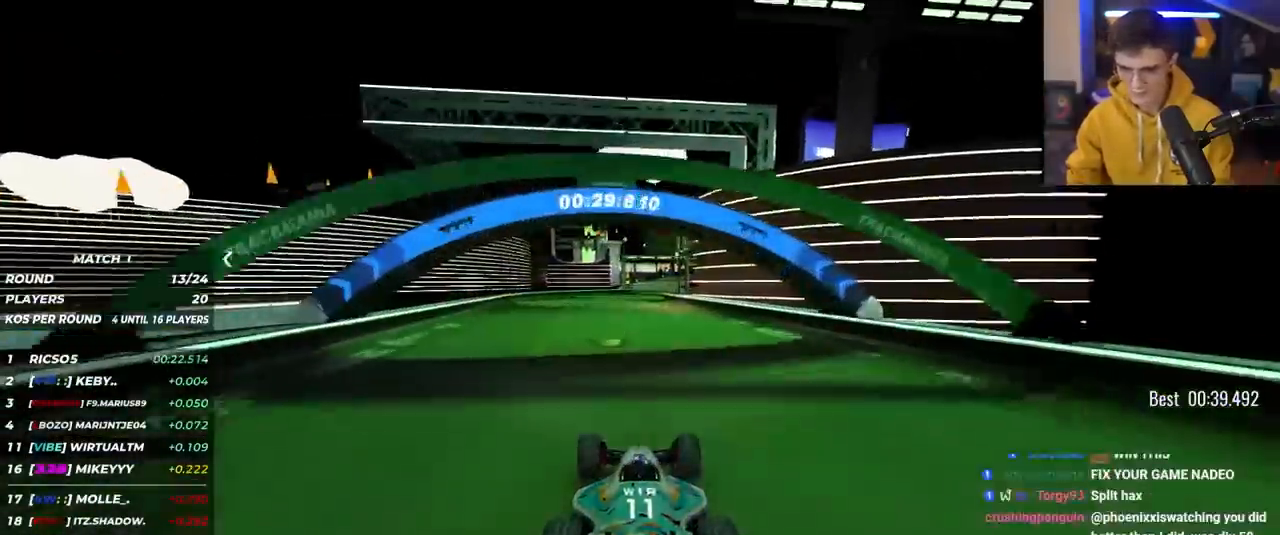
{"keys": ["up"], "events": [[283, "right", "down"], [317, "right", "up"]]}